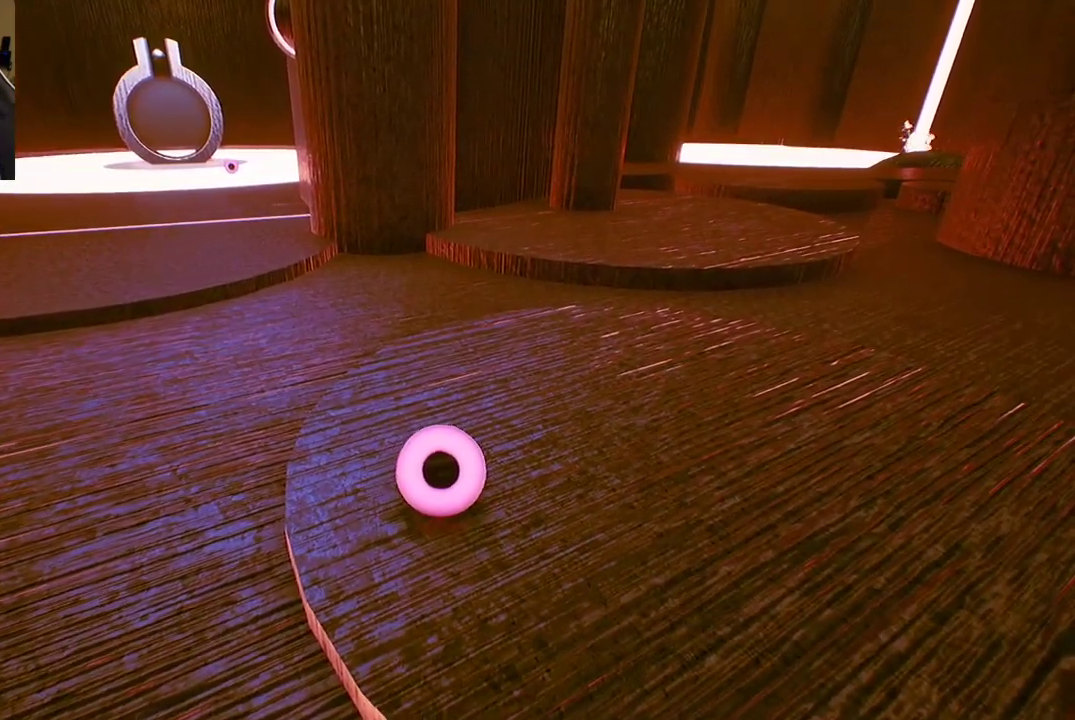
Gameplay with a controller (Xbox layout); each line is a JSON object with the inputs held at the frame after it. "events" lists button and stick changes between this image and that frame as [ms after this image, input, new state], when the widget could be followed in between.
{"buttons": [], "left_stick": "center", "right_stick": "center", "events": []}
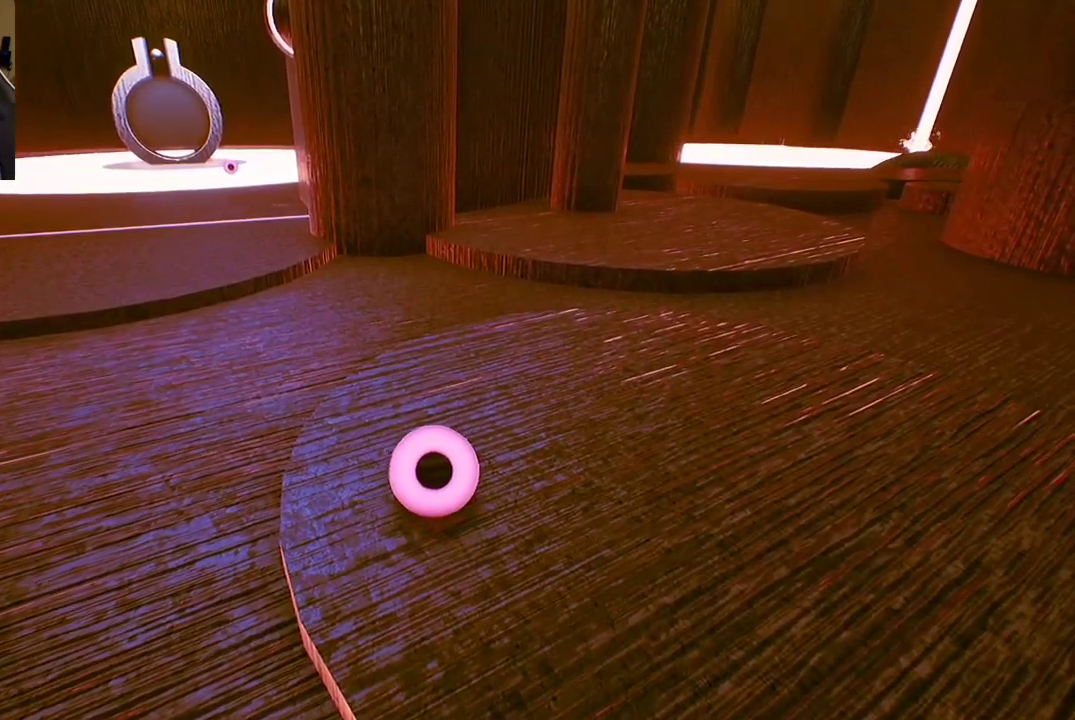
{"buttons": [], "left_stick": "center", "right_stick": "center", "events": []}
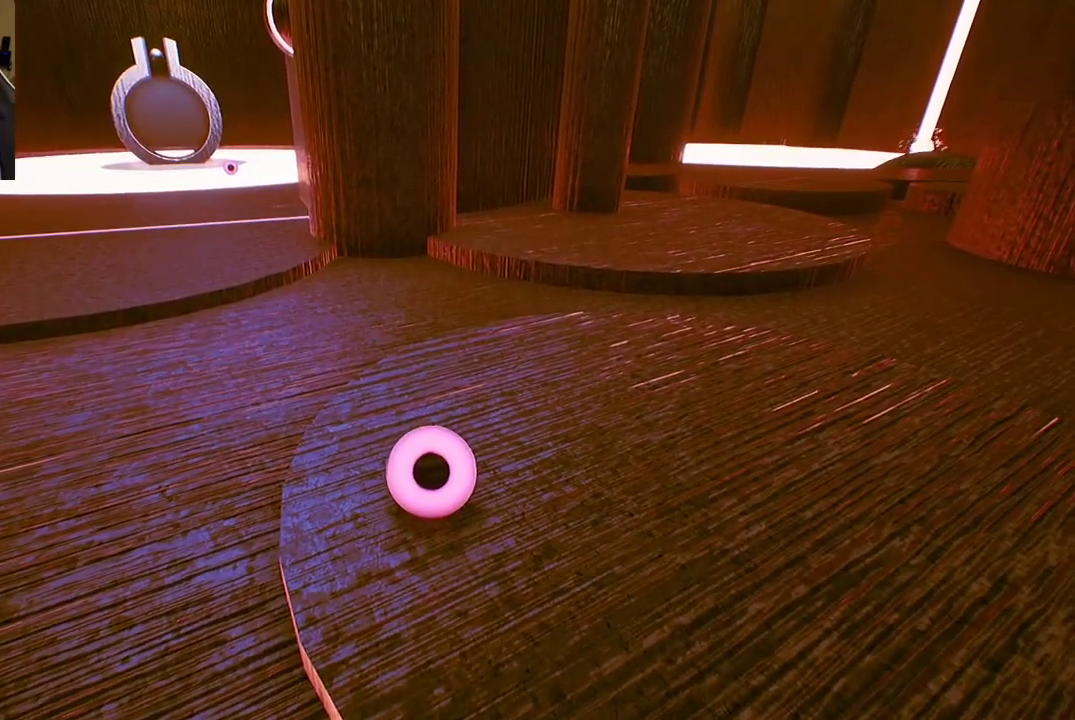
{"buttons": [], "left_stick": "center", "right_stick": "center", "events": []}
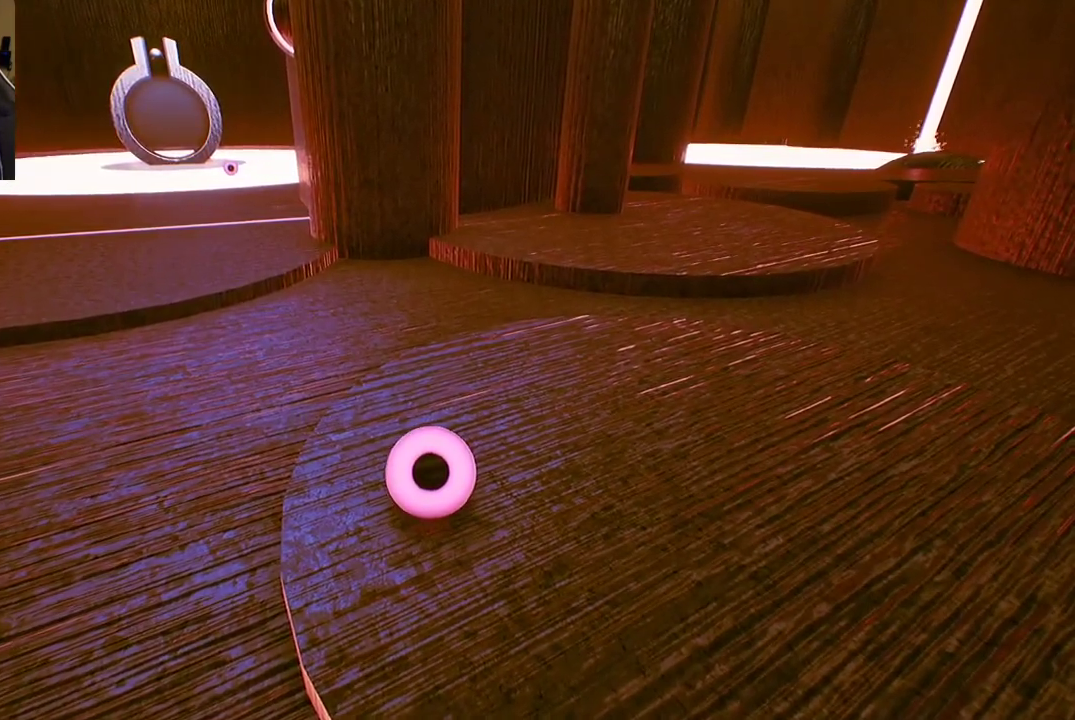
{"buttons": [], "left_stick": "center", "right_stick": "center", "events": [[50, "left_stick", "right"], [200, "left_stick", "center"]]}
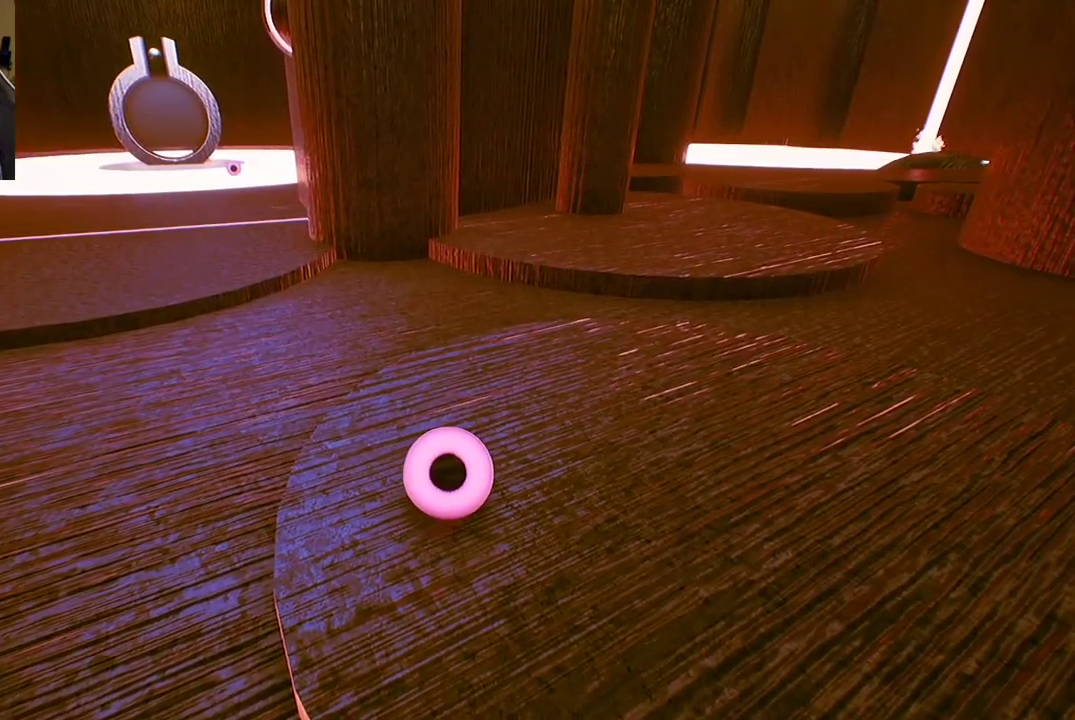
{"buttons": [], "left_stick": "center", "right_stick": "left", "events": [[50, "right_stick", "left"], [200, "left_stick", "down-left"], [450, "left_stick", "center"]]}
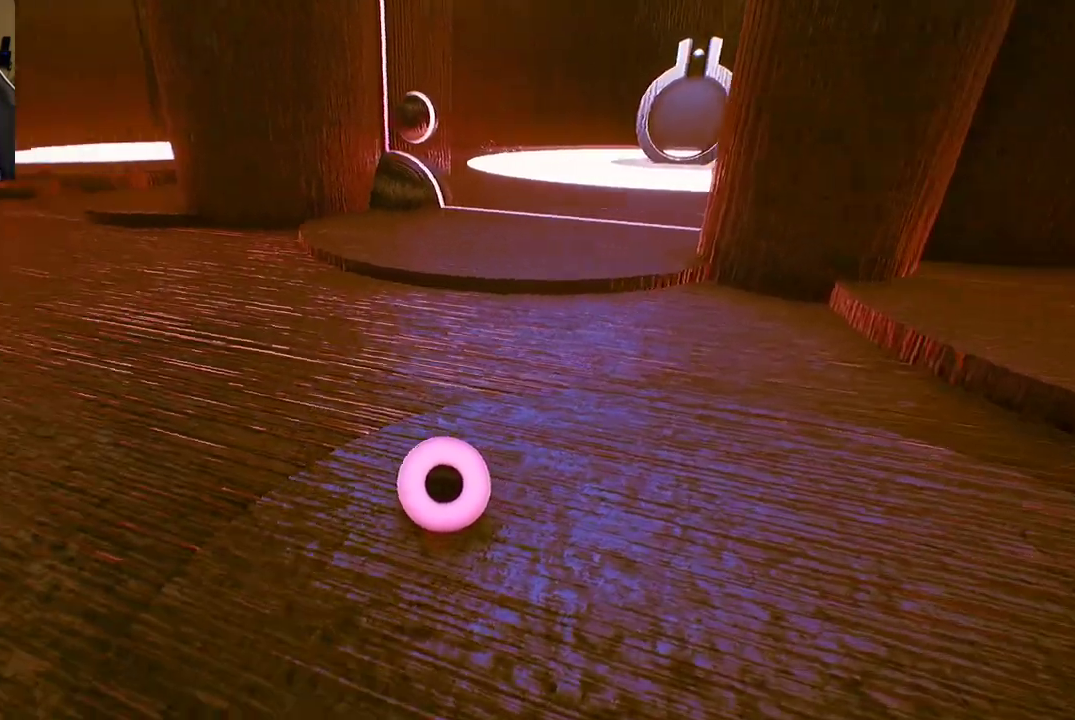
{"buttons": [], "left_stick": "center", "right_stick": "left", "events": [[333, "right_stick", "center"], [483, "right_stick", "left"]]}
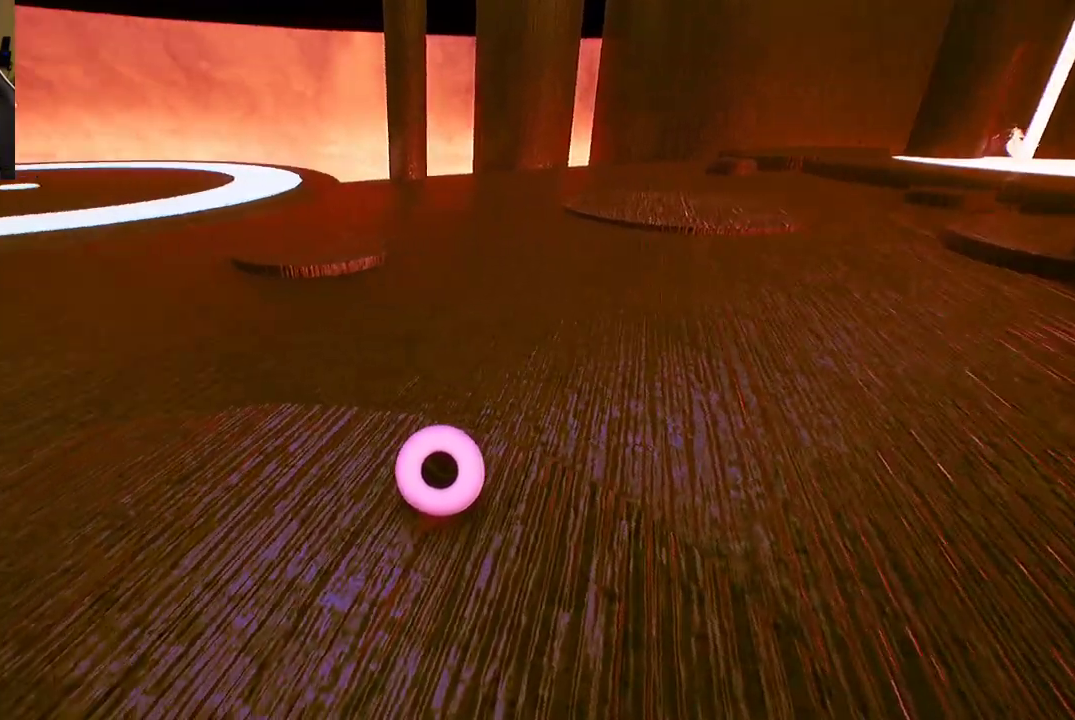
{"buttons": [], "left_stick": "center", "right_stick": "center", "events": [[217, "right_stick", "center"]]}
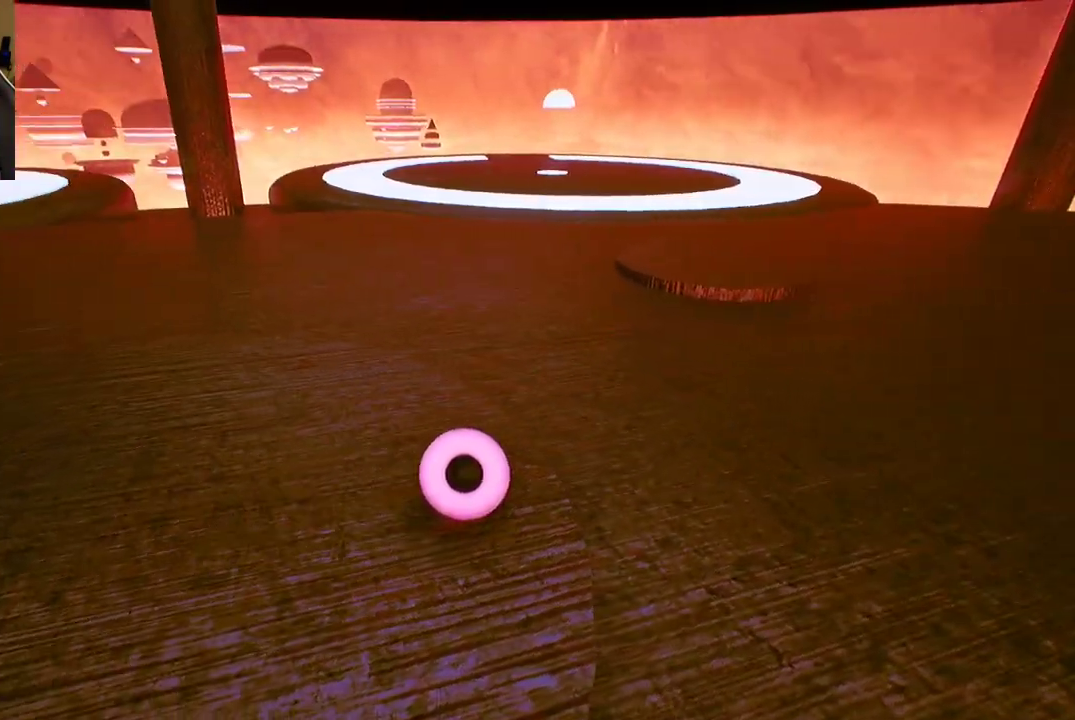
{"buttons": [], "left_stick": "center", "right_stick": "left", "events": [[300, "right_stick", "left"]]}
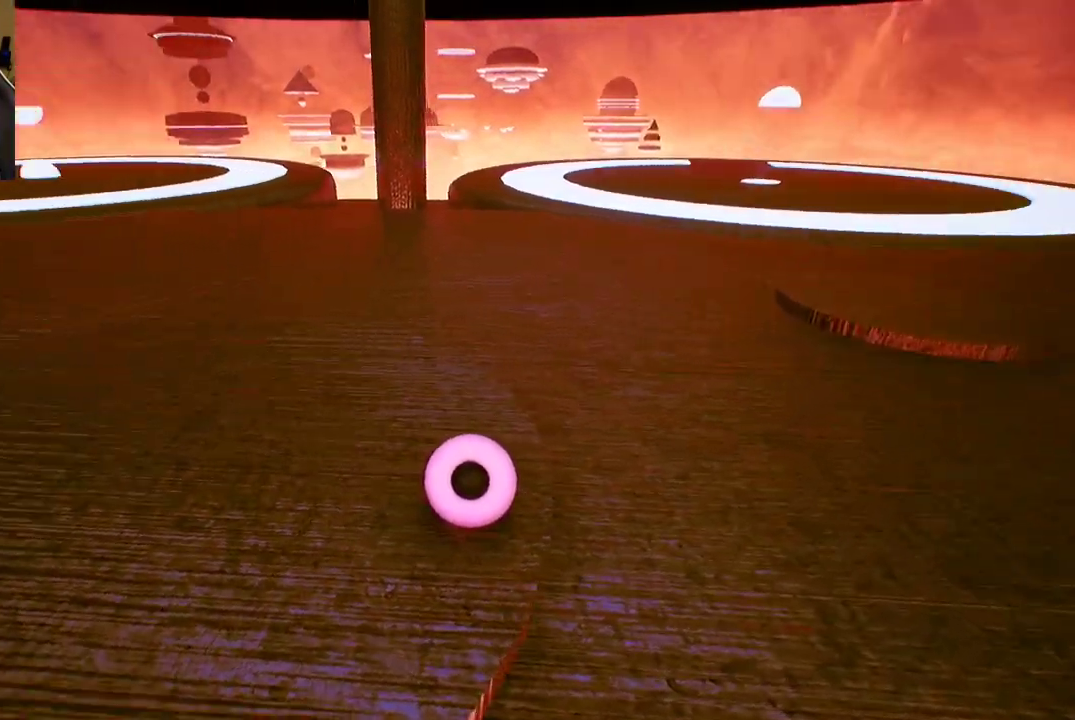
{"buttons": [], "left_stick": "up", "right_stick": "center", "events": [[50, "left_stick", "up"], [83, "right_stick", "center"]]}
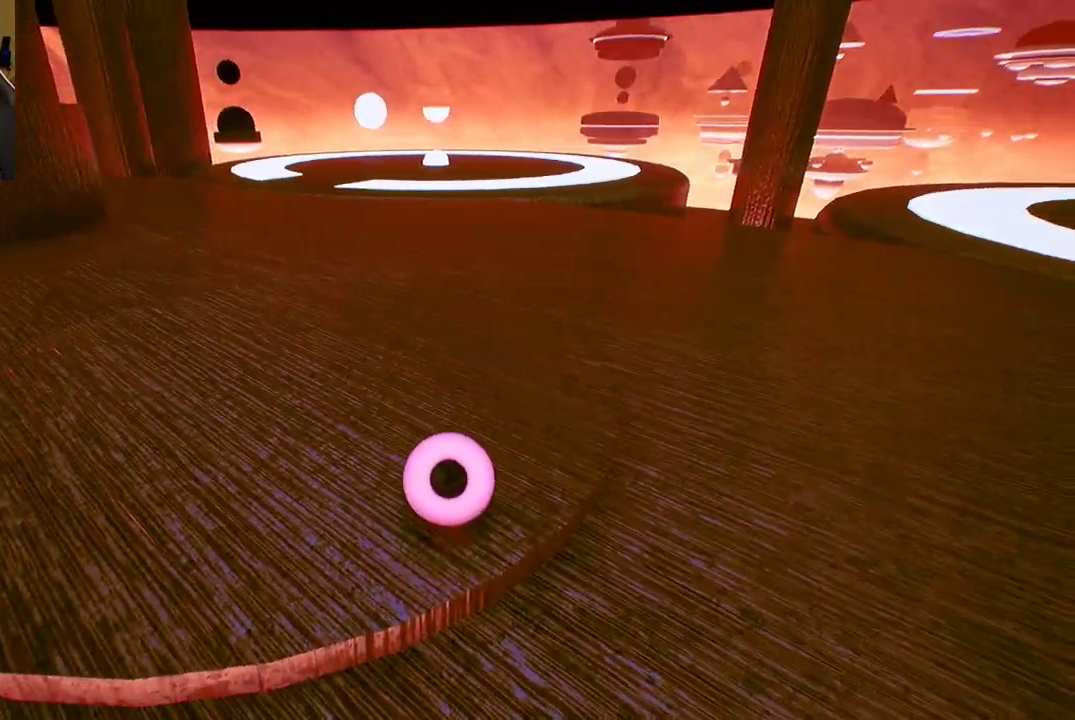
{"buttons": [], "left_stick": "right", "right_stick": "left", "events": [[317, "left_stick", "center"], [450, "left_stick", "right"], [500, "right_stick", "left"]]}
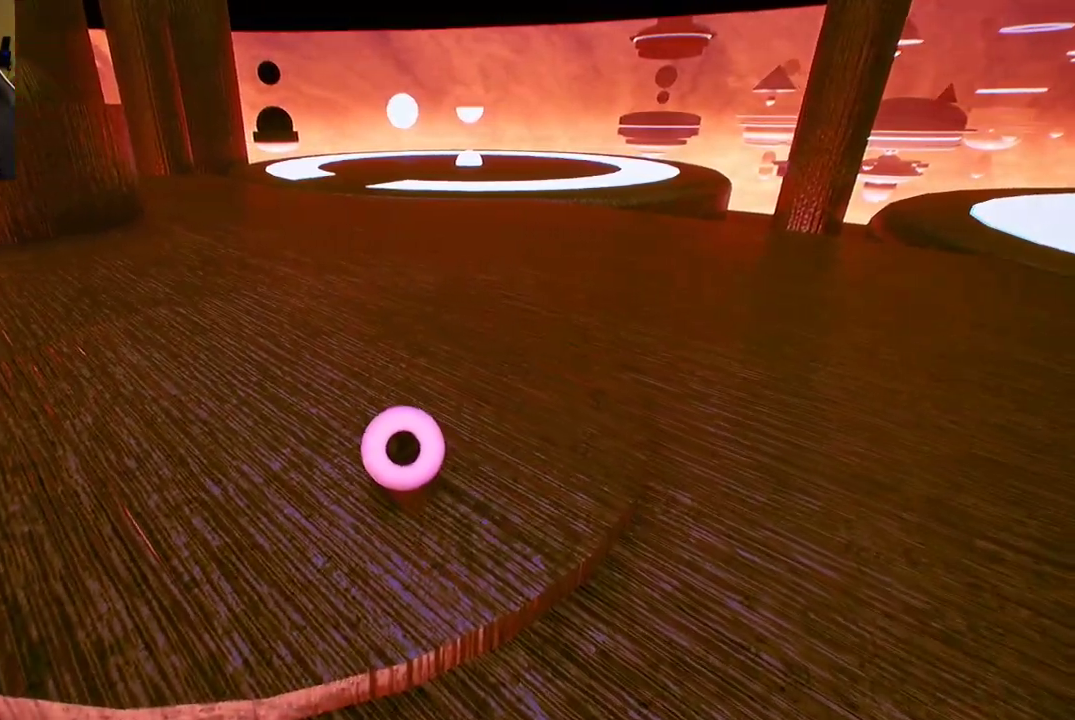
{"buttons": [], "left_stick": "center", "right_stick": "center", "events": [[133, "right_stick", "up-left"], [250, "left_stick", "center"], [250, "right_stick", "center"]]}
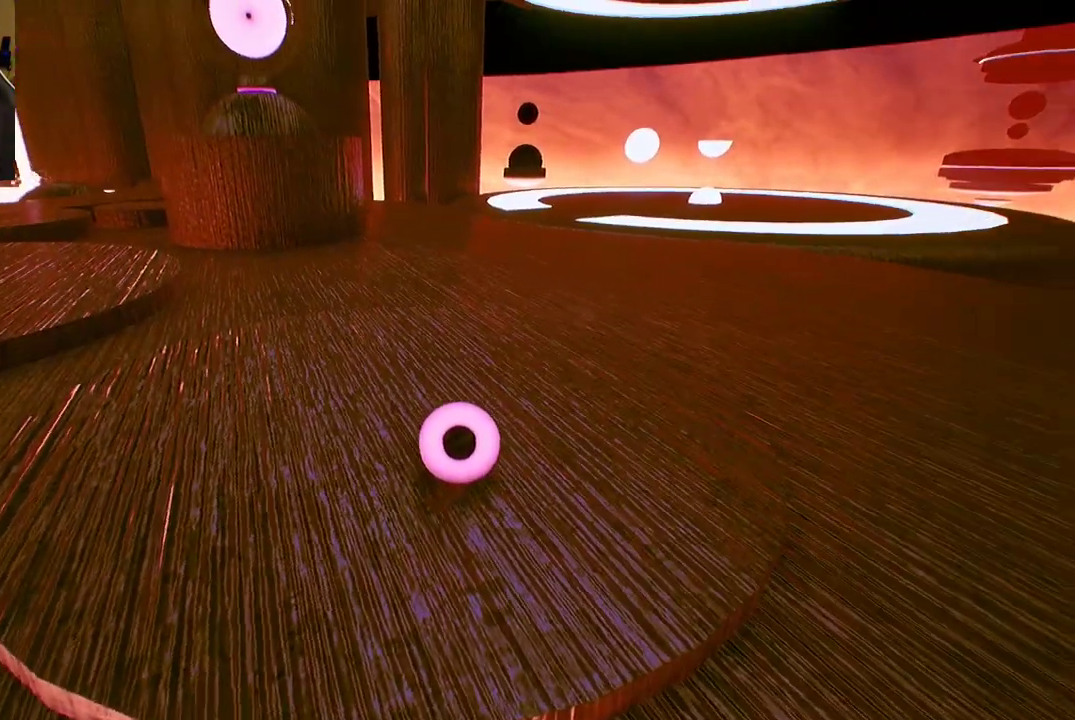
{"buttons": [], "left_stick": "center", "right_stick": "center", "events": [[100, "left_stick", "right"], [367, "left_stick", "center"]]}
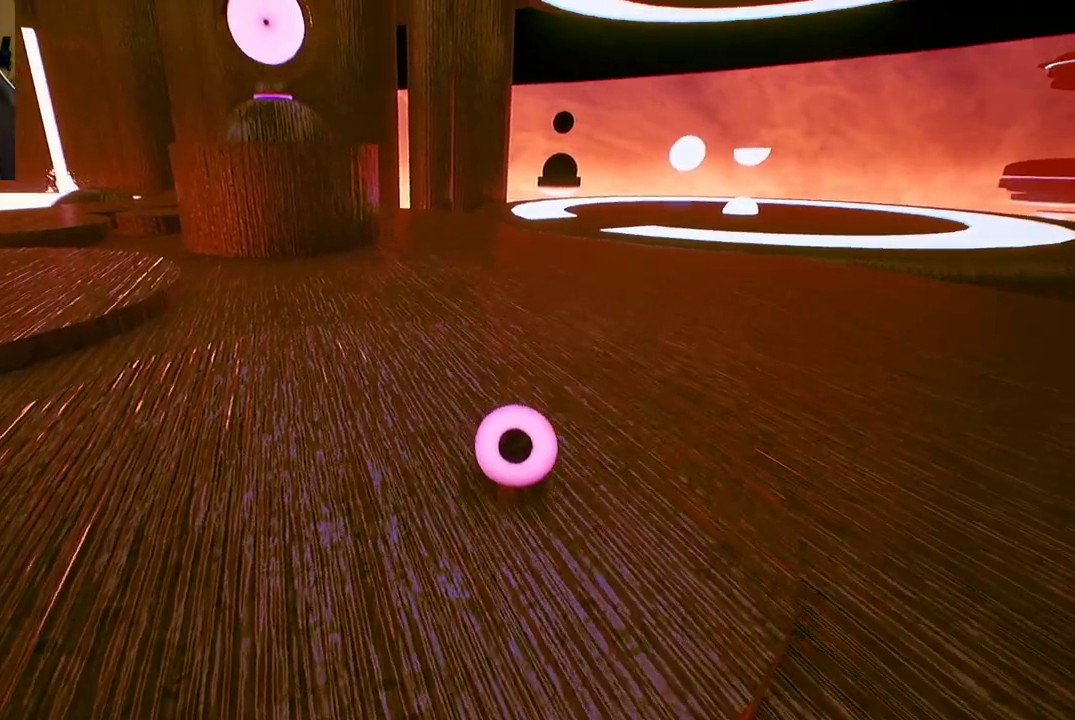
{"buttons": [], "left_stick": "left", "right_stick": "left", "events": [[33, "left_stick", "left"], [267, "right_stick", "left"]]}
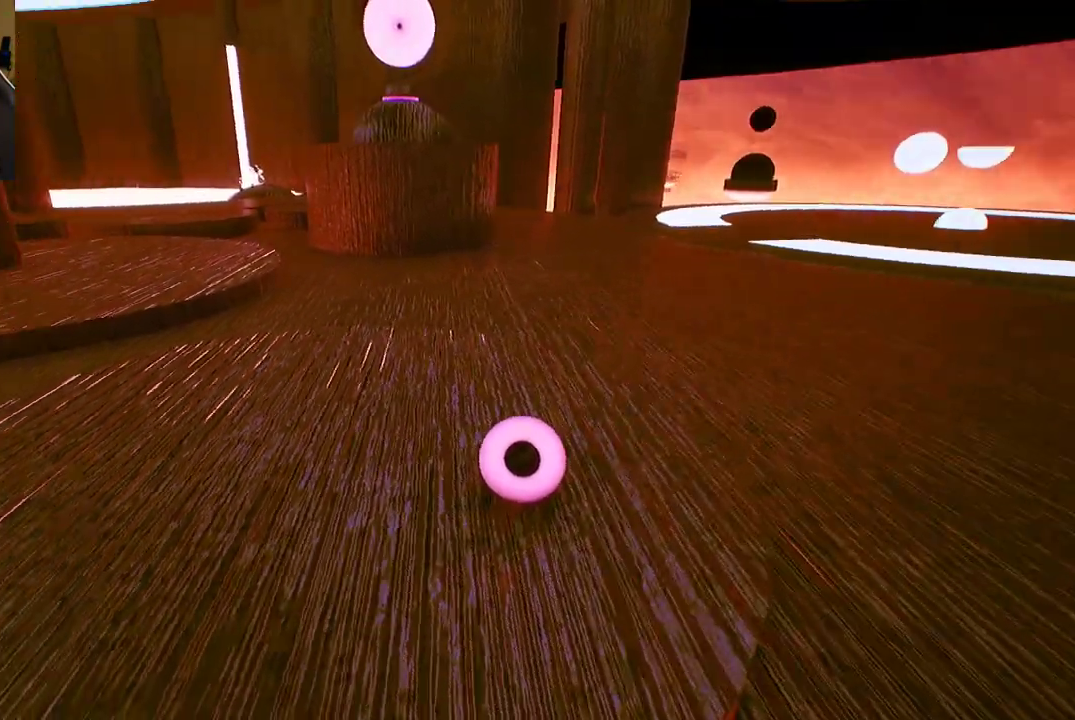
{"buttons": [], "left_stick": "center", "right_stick": "center", "events": [[233, "left_stick", "center"], [383, "right_stick", "center"]]}
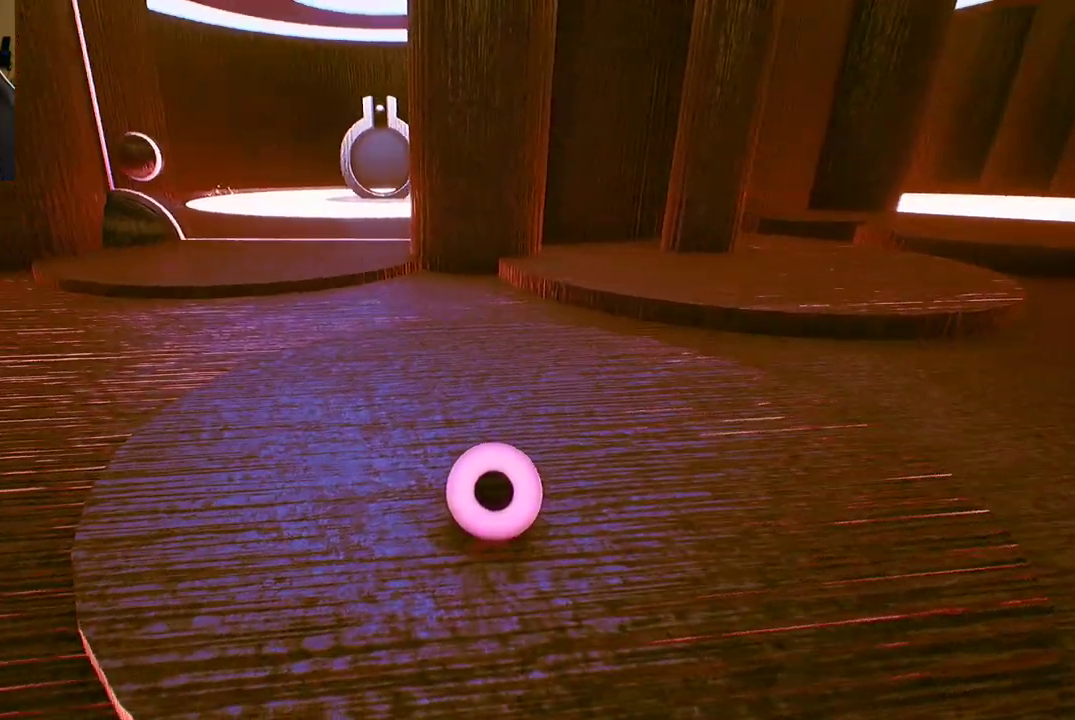
{"buttons": [], "left_stick": "center", "right_stick": "center", "events": []}
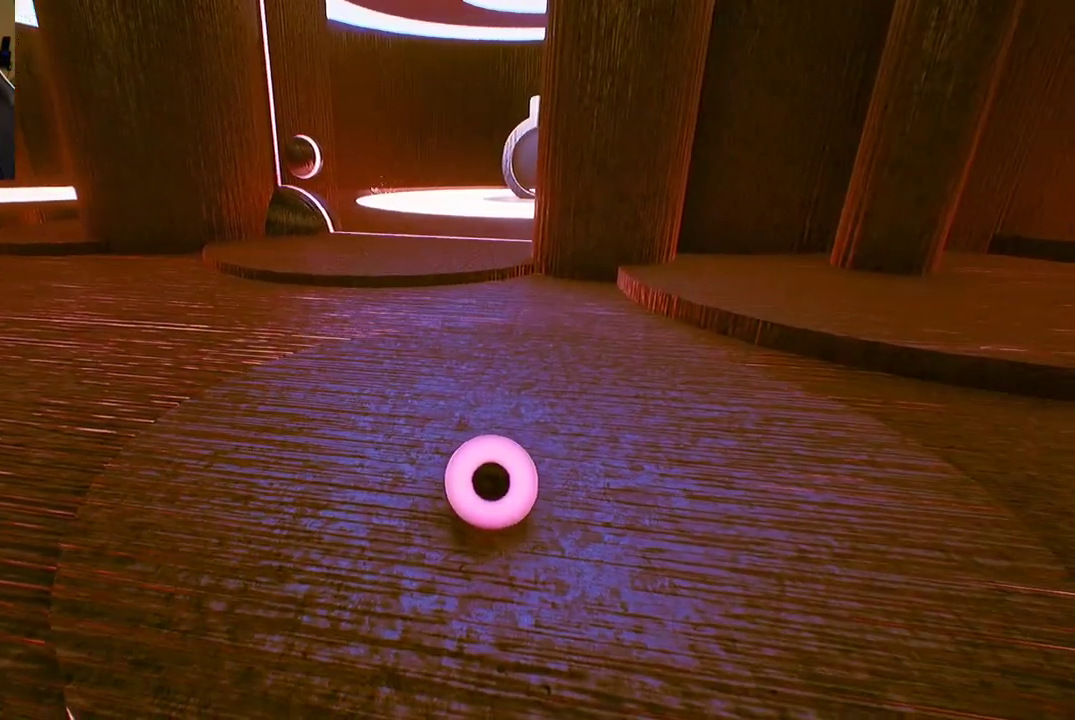
{"buttons": [], "left_stick": "left", "right_stick": "center", "events": [[83, "left_stick", "left"]]}
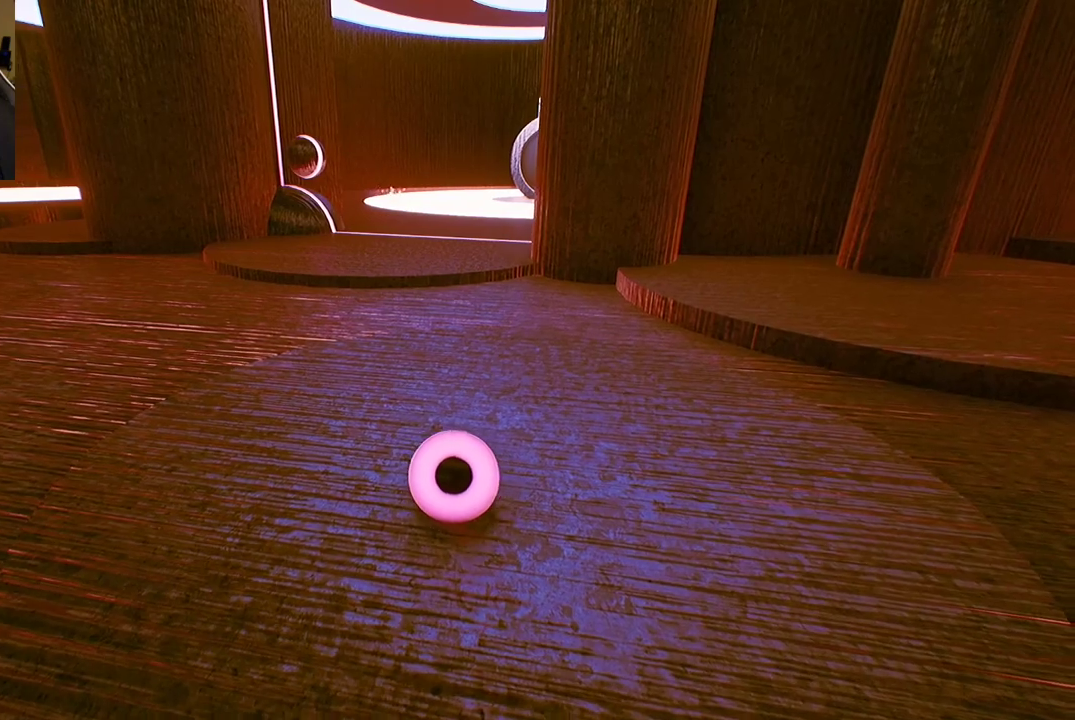
{"buttons": [], "left_stick": "center", "right_stick": "center", "events": [[50, "left_stick", "center"]]}
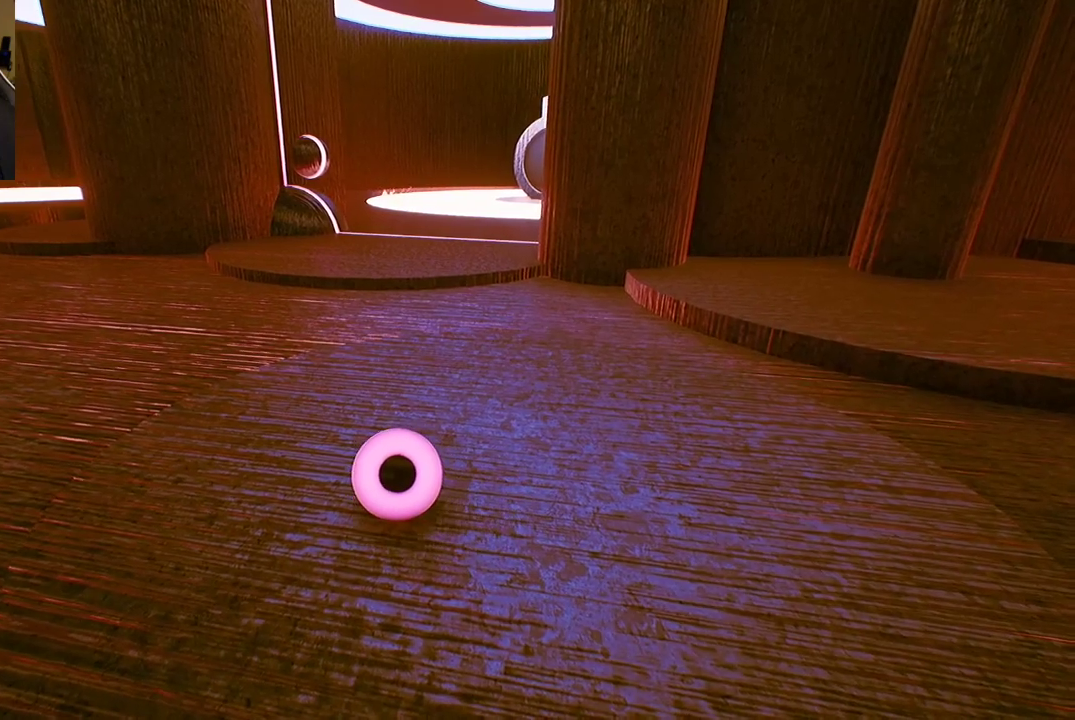
{"buttons": [], "left_stick": "center", "right_stick": "center", "events": []}
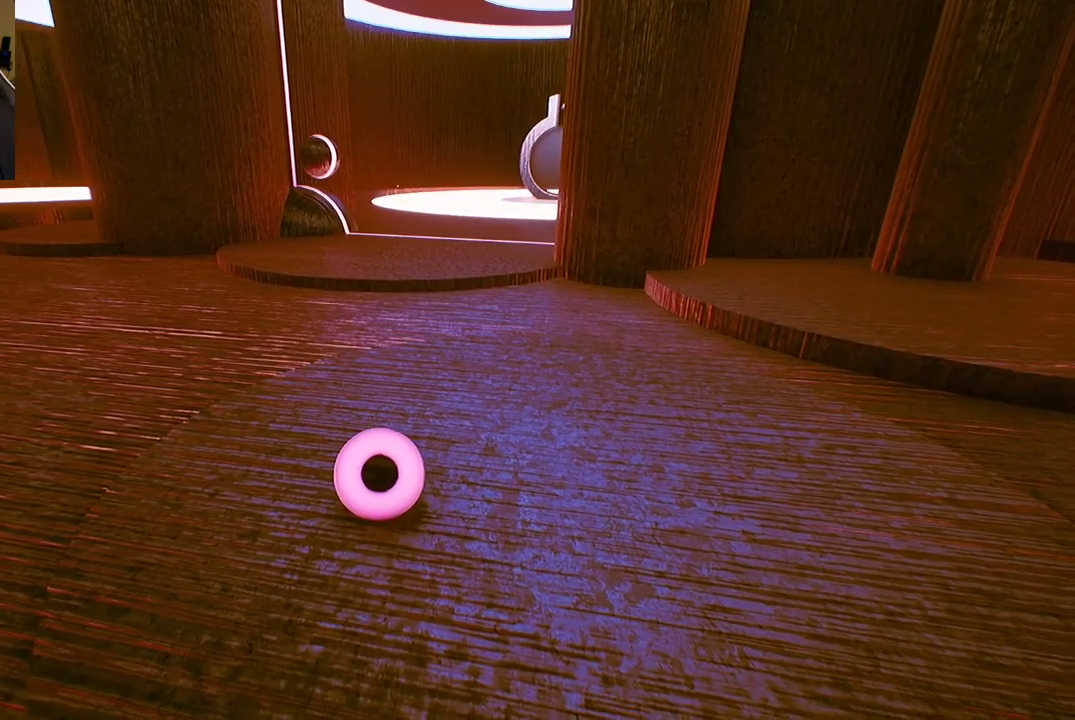
{"buttons": [], "left_stick": "center", "right_stick": "center", "events": []}
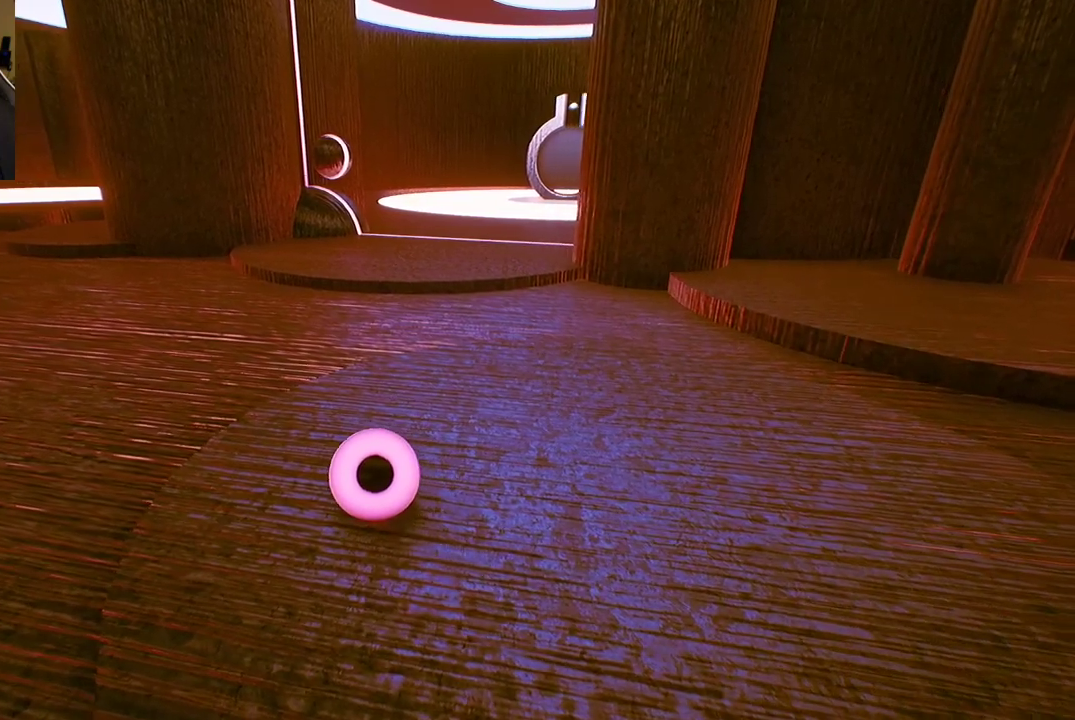
{"buttons": [], "left_stick": "center", "right_stick": "center", "events": []}
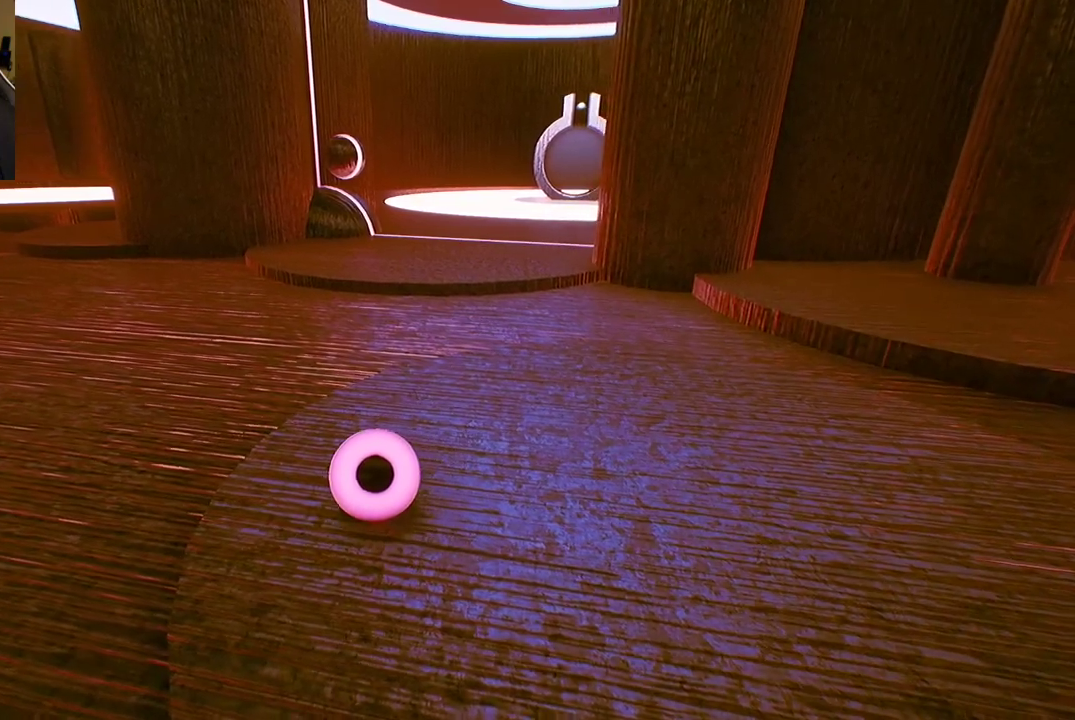
{"buttons": [], "left_stick": "center", "right_stick": "center", "events": [[17, "left_stick", "right"], [233, "left_stick", "center"]]}
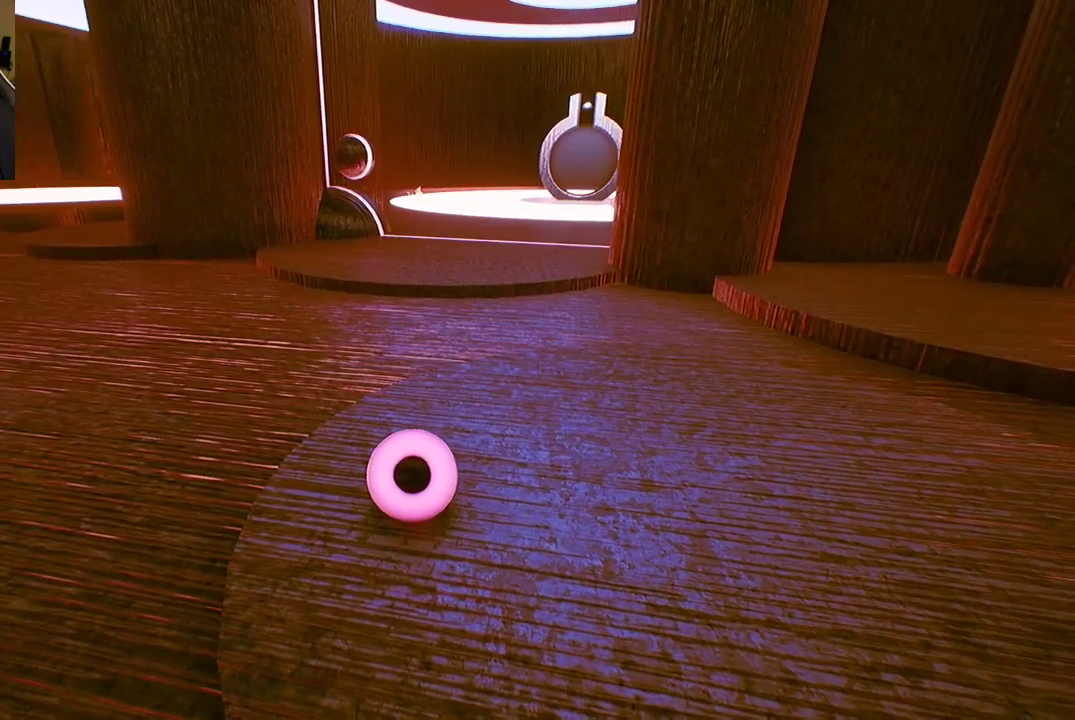
{"buttons": [], "left_stick": "center", "right_stick": "center", "events": [[50, "right_stick", "up"], [250, "right_stick", "center"]]}
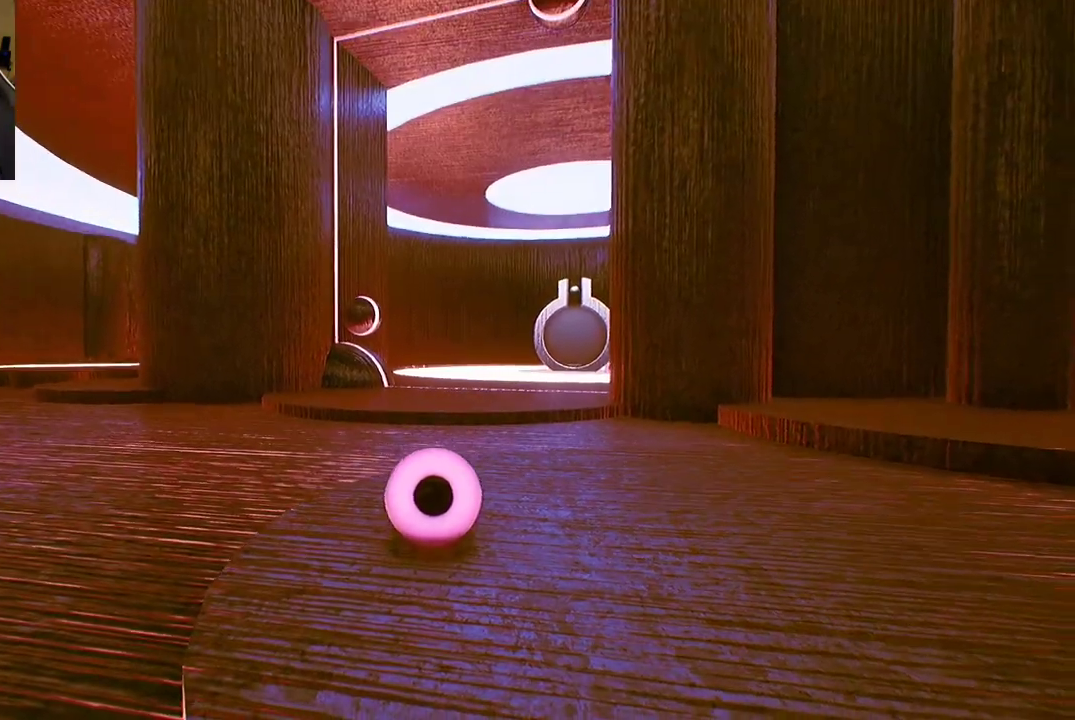
{"buttons": [], "left_stick": "center", "right_stick": "center", "events": []}
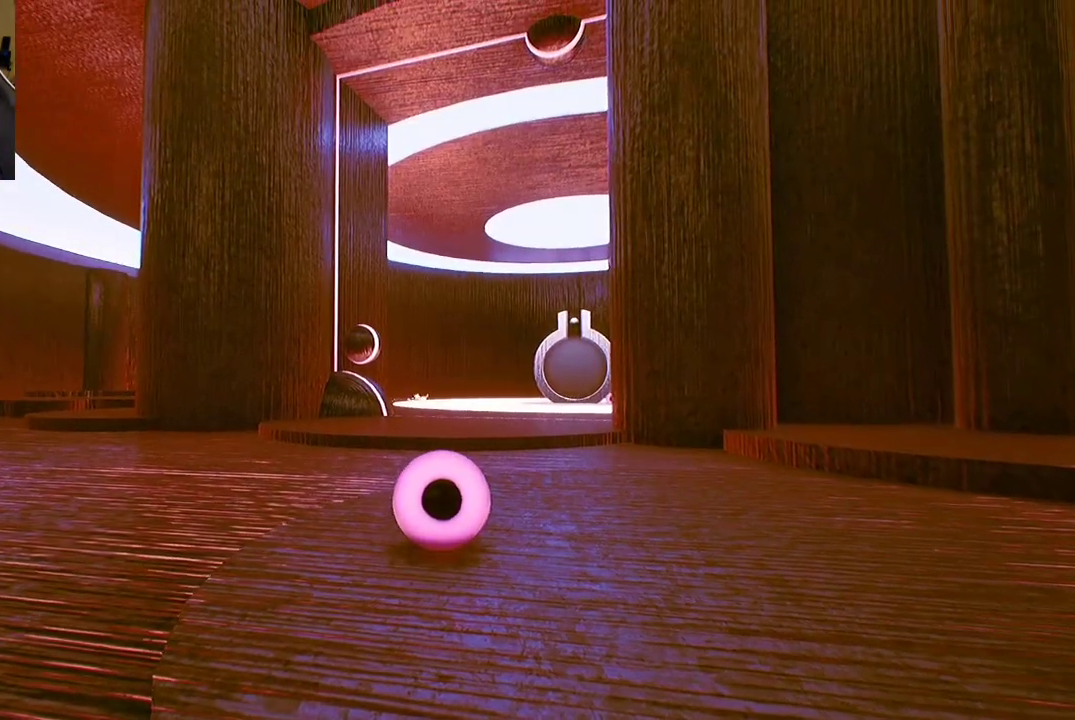
{"buttons": [], "left_stick": "center", "right_stick": "center", "events": [[33, "right_stick", "up"], [167, "right_stick", "center"]]}
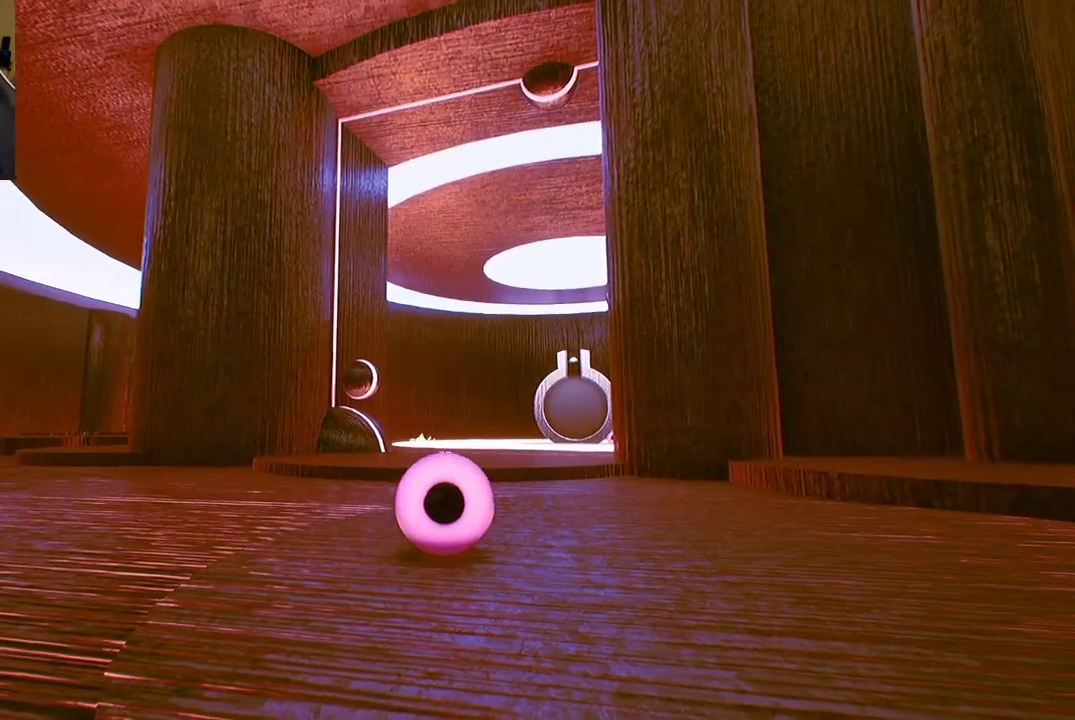
{"buttons": [], "left_stick": "center", "right_stick": "center", "events": []}
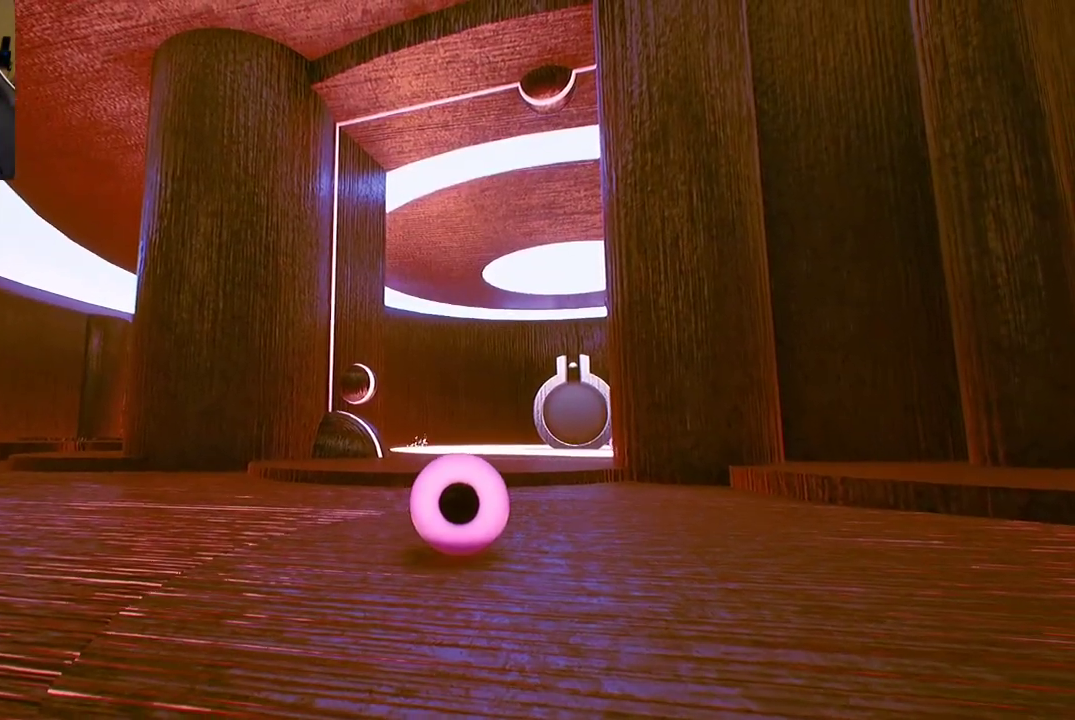
{"buttons": [], "left_stick": "up-left", "right_stick": "center", "events": [[17, "left_stick", "up-right"], [200, "left_stick", "up"], [317, "left_stick", "up-left"]]}
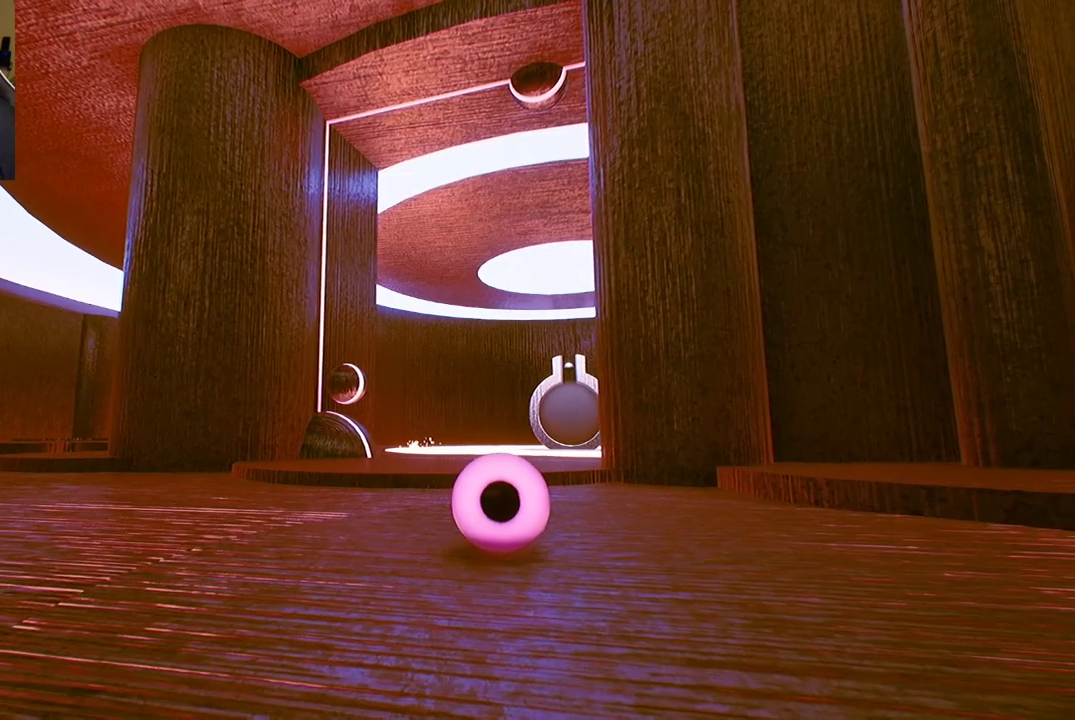
{"buttons": [], "left_stick": "center", "right_stick": "center", "events": [[17, "left_stick", "left"], [17, "right_stick", "down-right"], [317, "left_stick", "center"], [350, "right_stick", "center"]]}
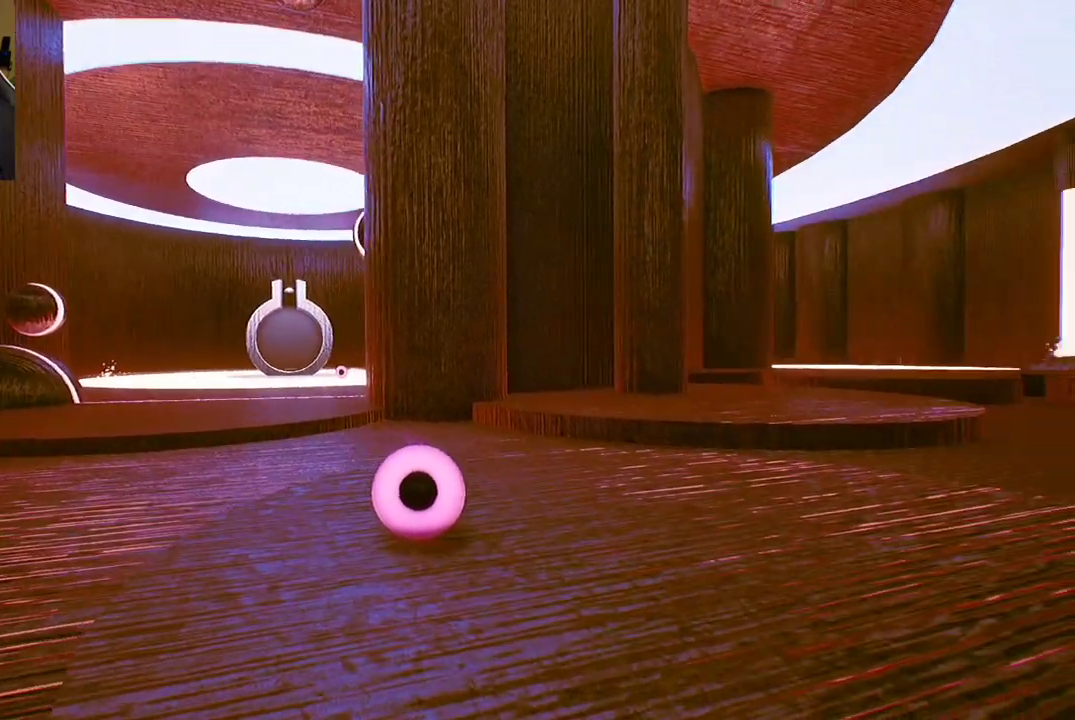
{"buttons": [], "left_stick": "center", "right_stick": "center", "events": []}
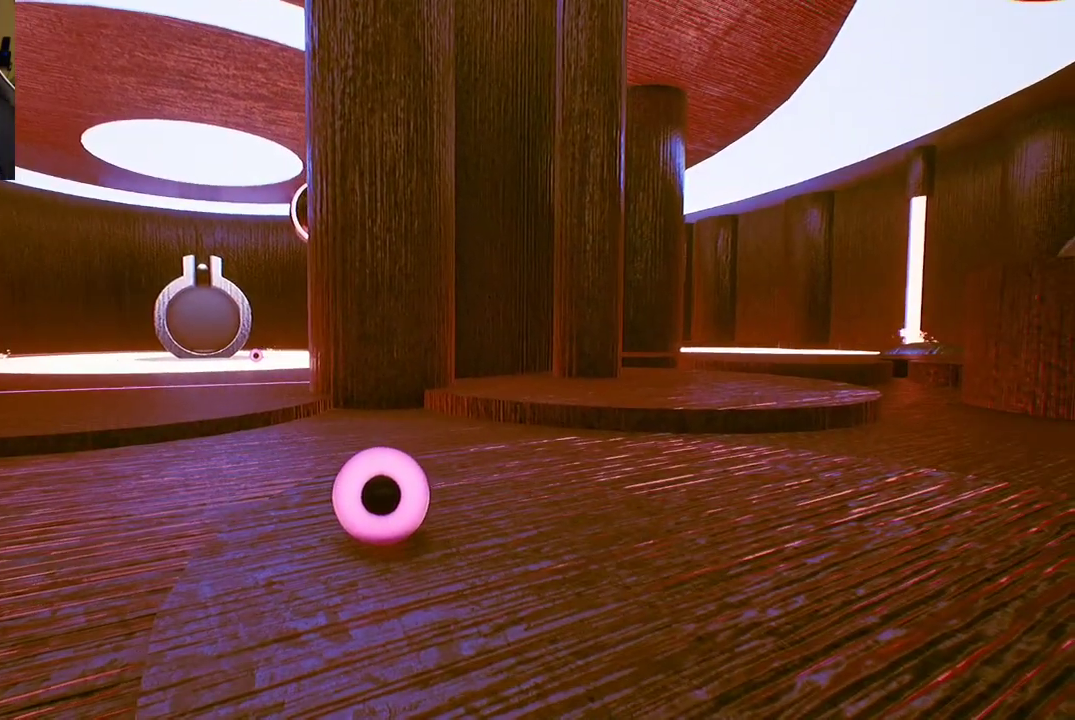
{"buttons": [], "left_stick": "center", "right_stick": "center", "events": []}
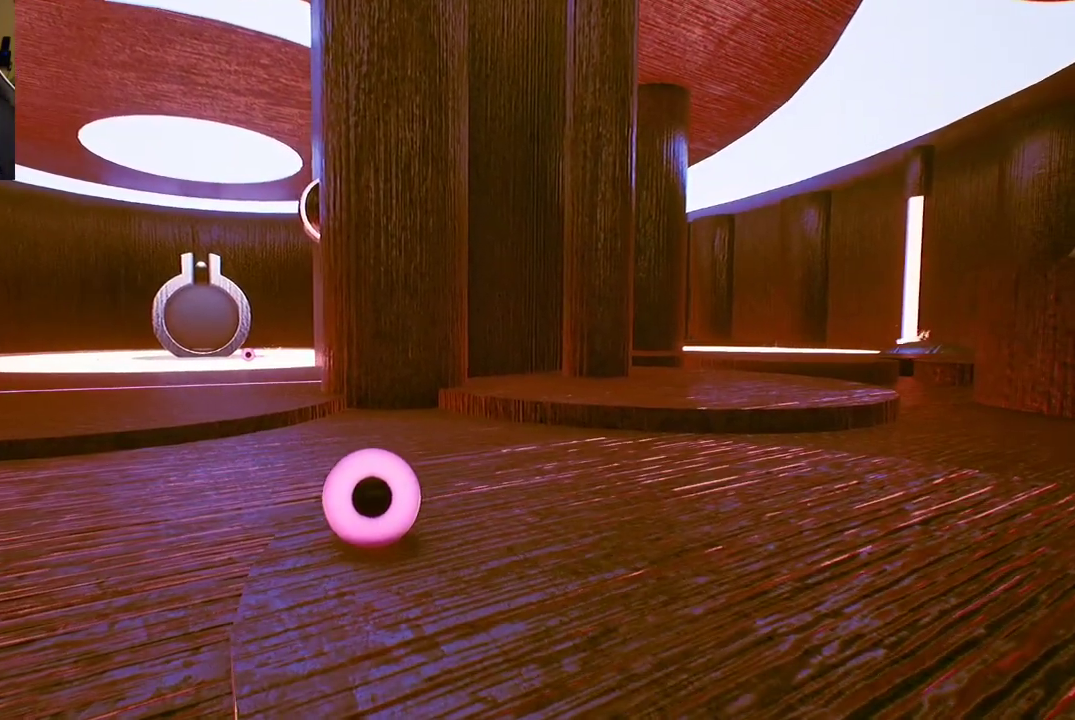
{"buttons": [], "left_stick": "down-right", "right_stick": "center", "events": [[133, "left_stick", "right"], [233, "left_stick", "down-right"]]}